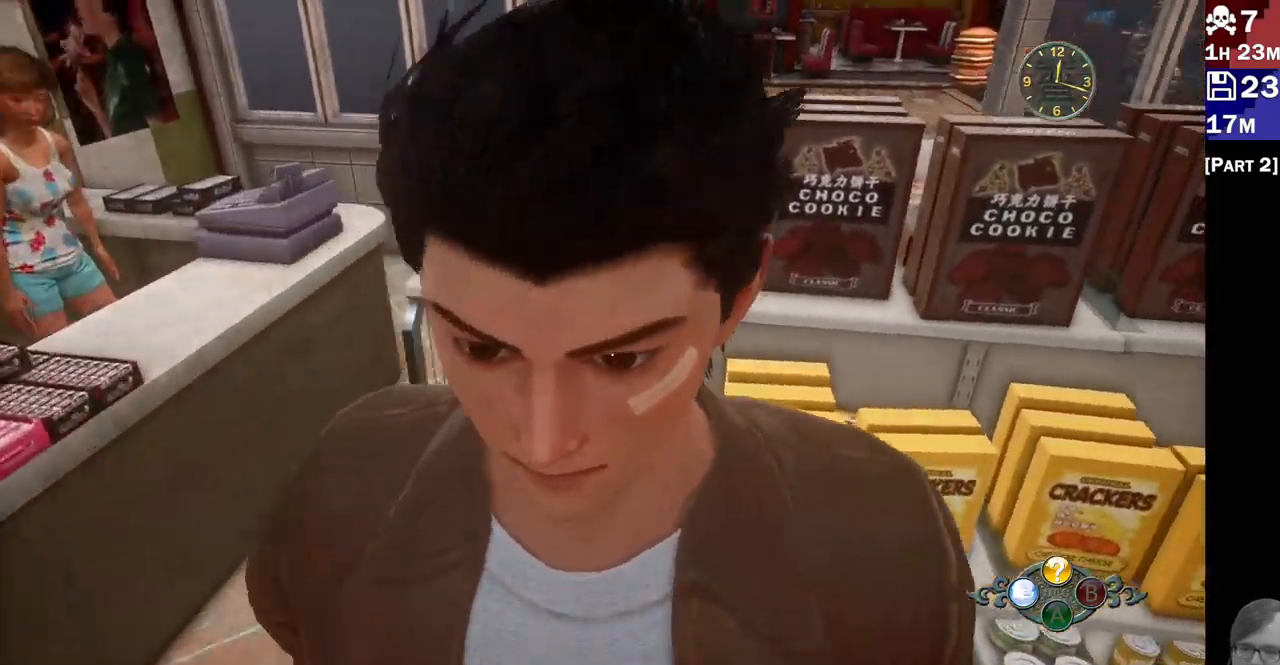
Gameplay with a controller (PlayStation layout); each line is a JSON object with the inputs held at the frame after it (dt_ms = milliseconds from this image to that frame). "events" lists button and stick changes between this image and that frame as [ms after this image, input, new state], when the widget could be followed in between. Not read: L3 R3.
{"dt_ms": 500, "buttons": ["L1", "L2"], "left_stick": "down", "right_stick": "down", "events": [[83, "L1", "down"], [183, "L1", "up"], [217, "left_stick", "down"], [217, "right_stick", "down"], [350, "L1", "down"]]}
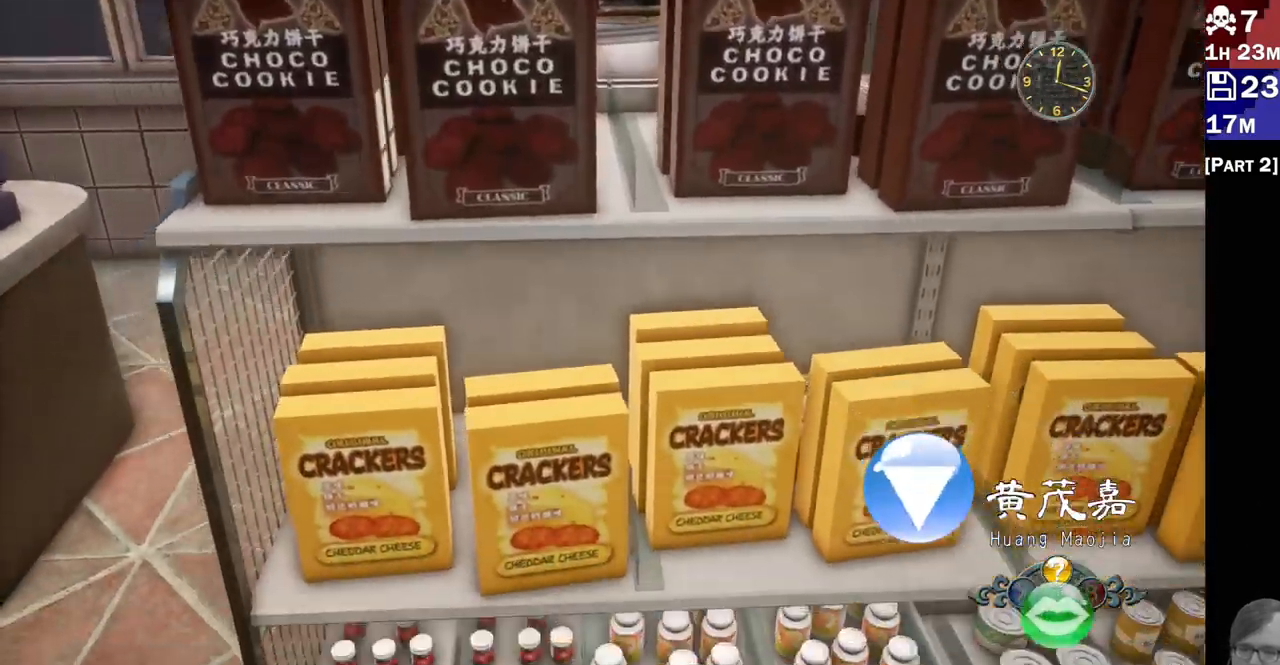
{"dt_ms": 1000, "buttons": ["L2"], "left_stick": "center", "right_stick": "up"}
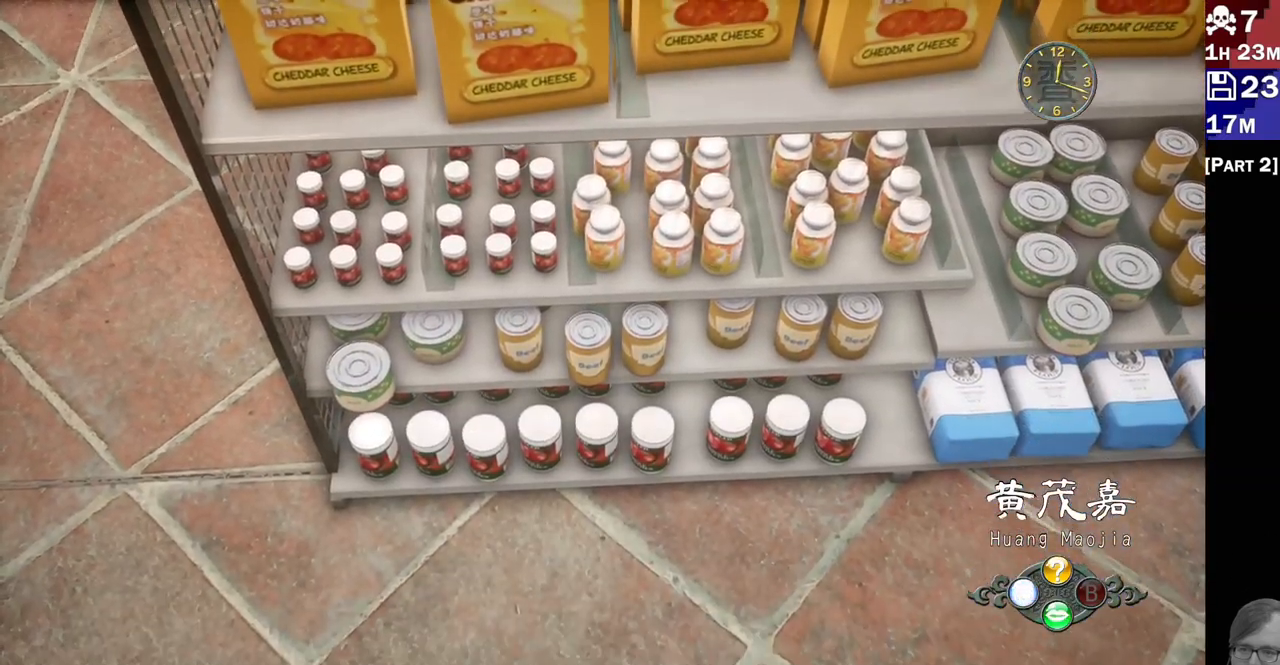
{"dt_ms": 500, "buttons": ["L2"], "left_stick": "center", "right_stick": "center", "events": [[83, "left_stick", "right"], [267, "right_stick", "center"], [333, "left_stick", "center"]]}
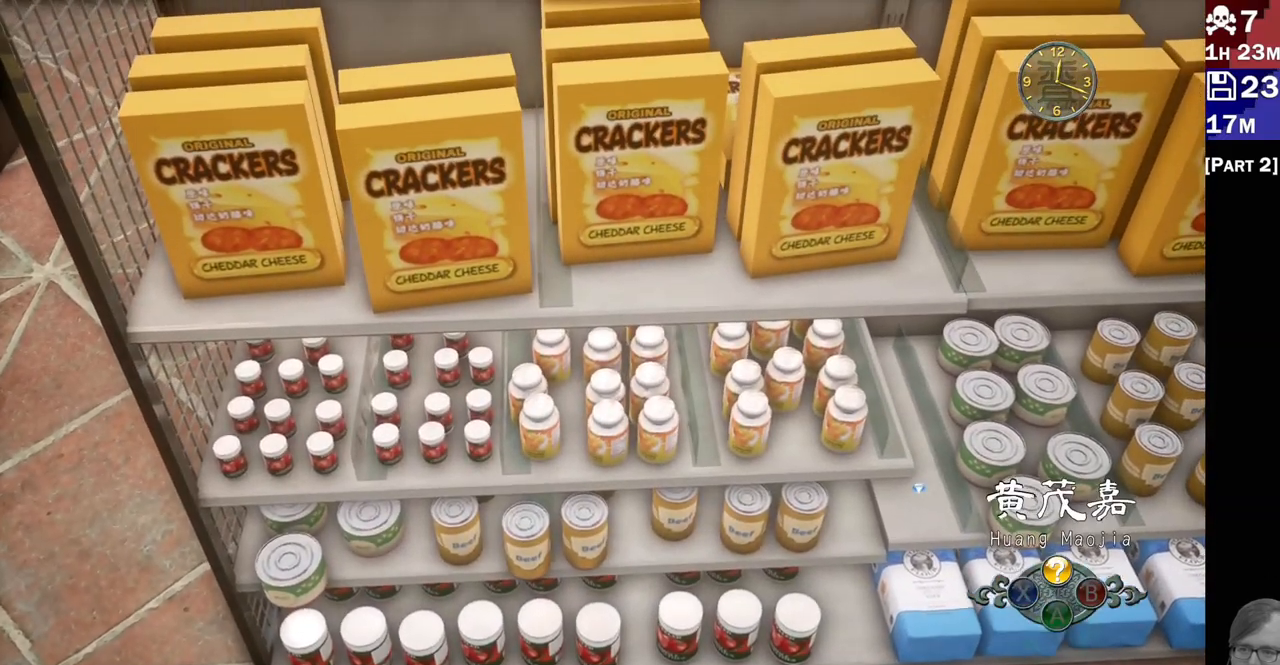
{"dt_ms": 500, "buttons": ["L2"], "left_stick": "right", "right_stick": "center", "events": [[483, "left_stick", "right"]]}
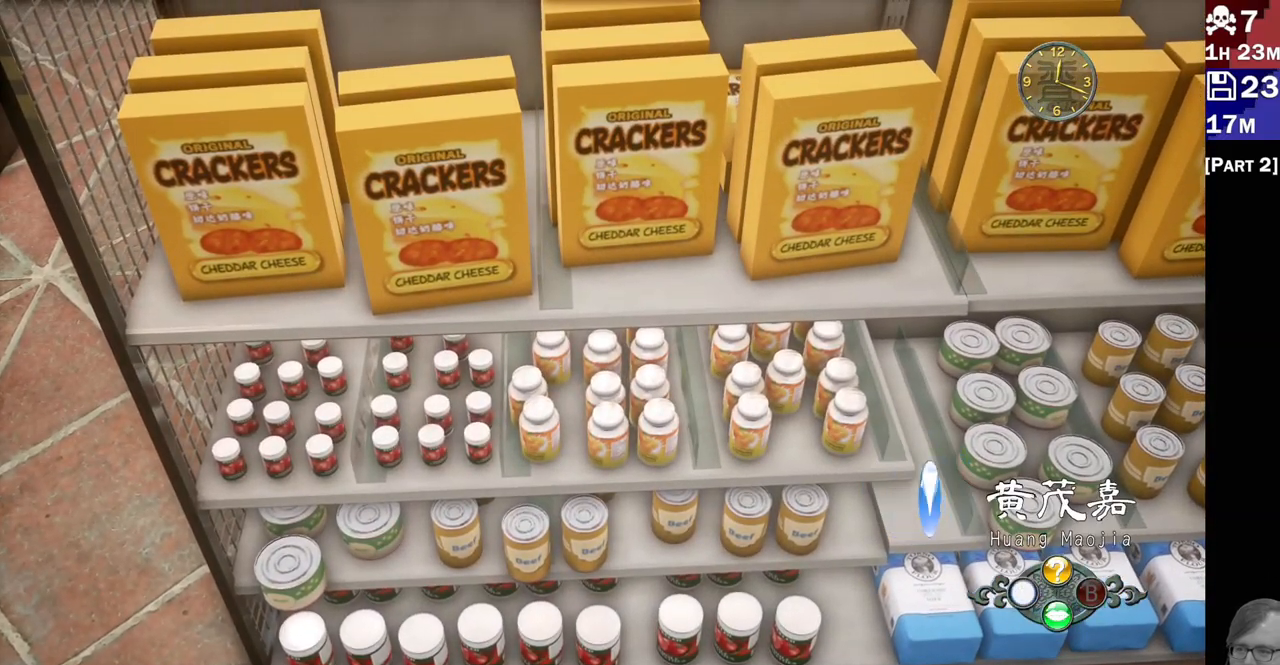
{"dt_ms": 500, "buttons": ["L2"], "left_stick": "center", "right_stick": "center", "events": [[467, "left_stick", "center"]]}
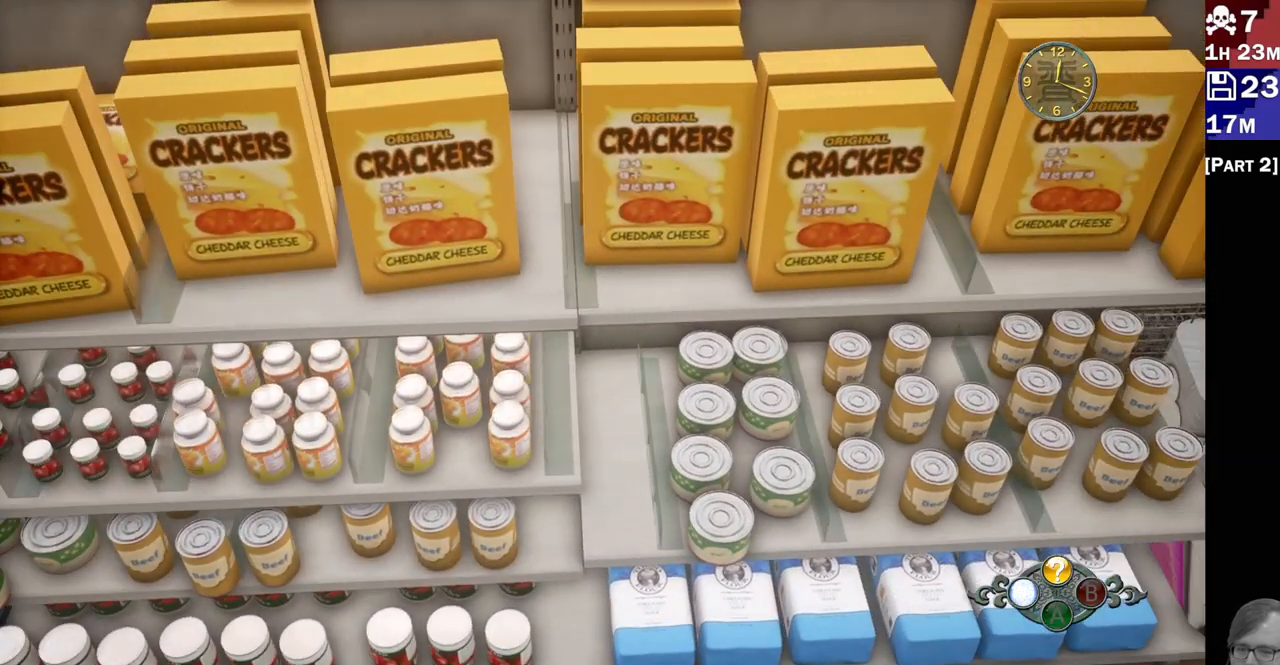
{"dt_ms": 500, "buttons": ["L2"], "left_stick": "center", "right_stick": "center", "events": []}
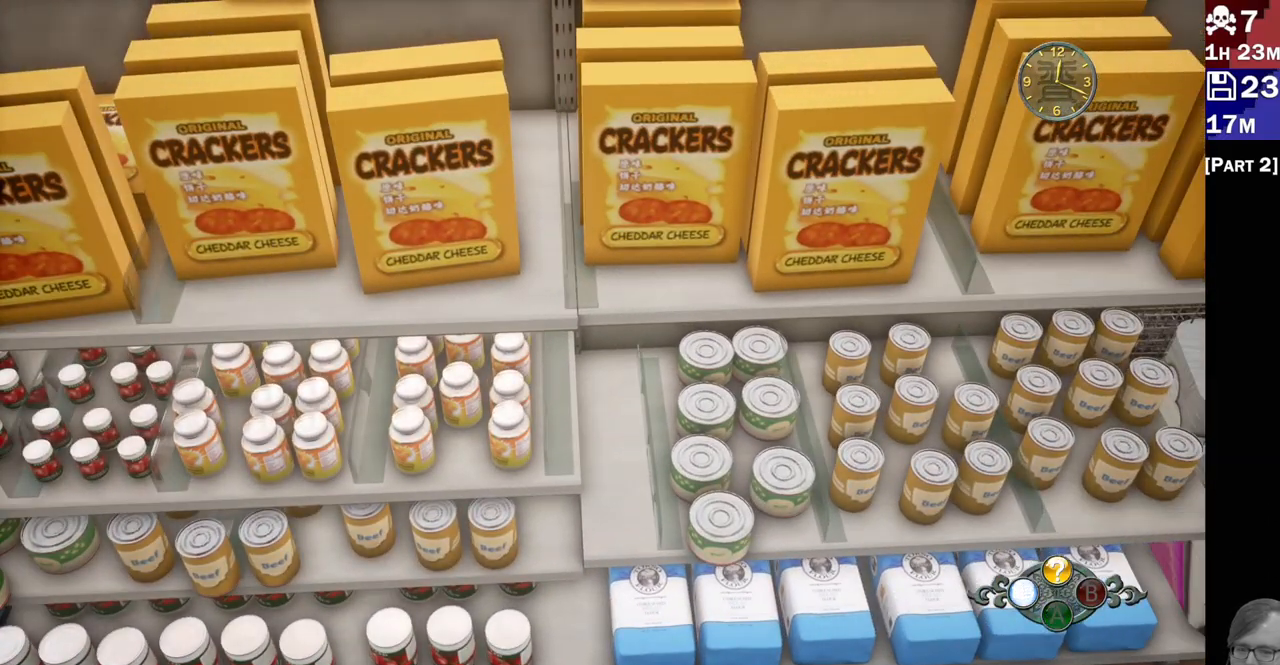
{"dt_ms": 500, "buttons": ["L2"], "left_stick": "up-left", "right_stick": "center"}
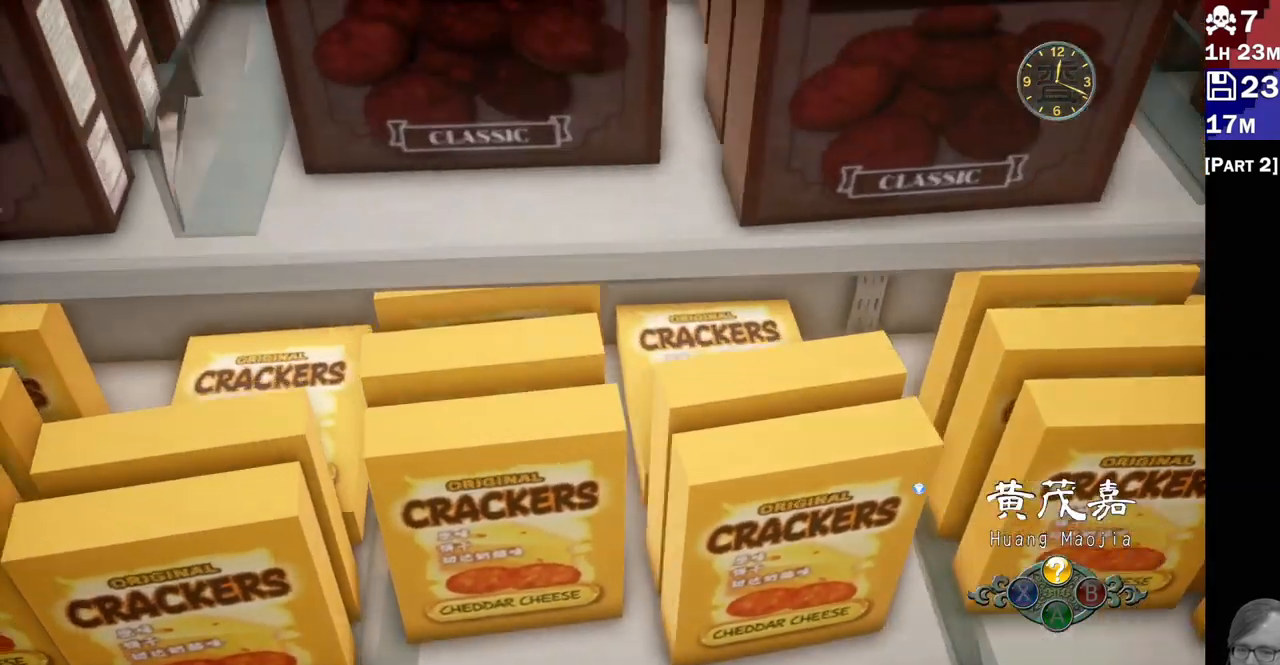
{"dt_ms": 500, "buttons": ["L1", "L2"], "left_stick": "center", "right_stick": "center", "events": [[67, "left_stick", "center"], [83, "L1", "down"]]}
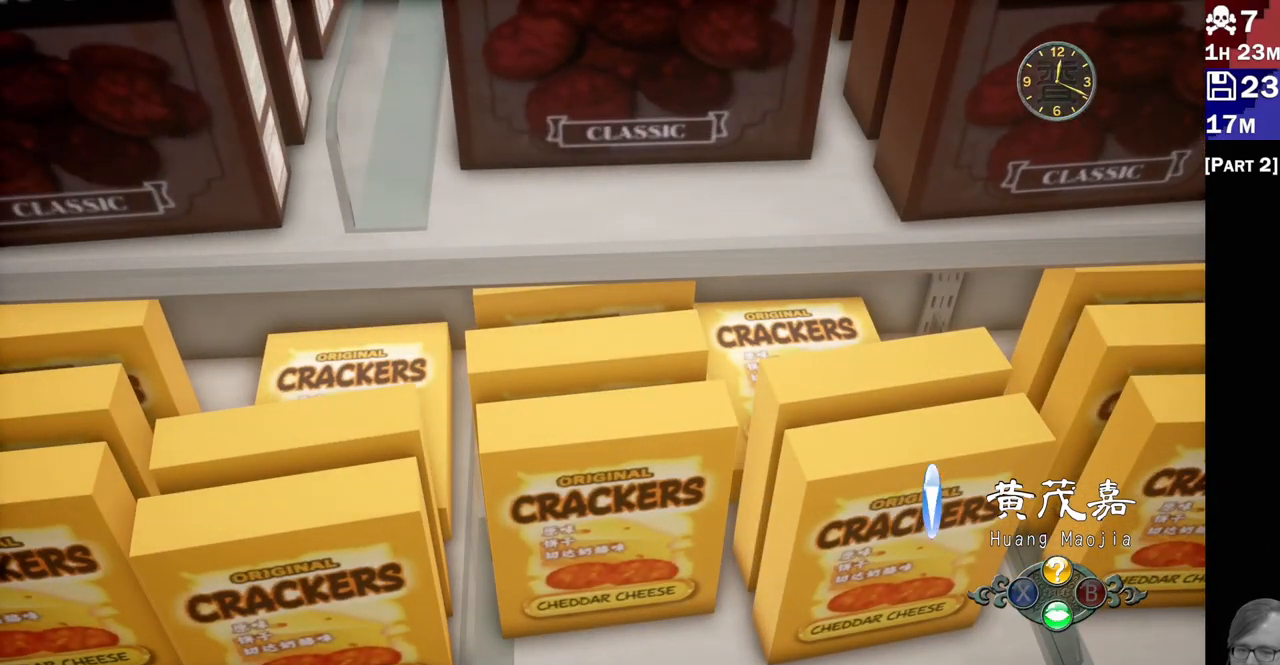
{"dt_ms": 500, "buttons": ["L1", "L2"], "left_stick": "center", "right_stick": "center", "events": []}
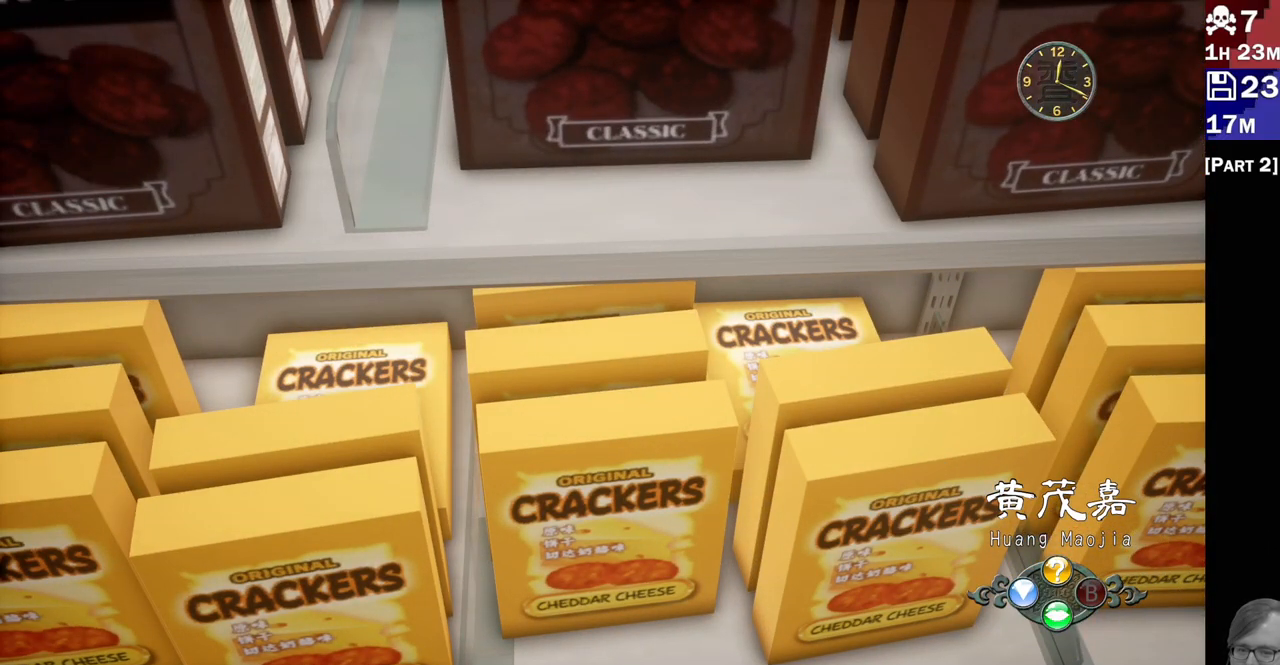
{"dt_ms": 1000, "buttons": [], "left_stick": "up-right", "right_stick": "left"}
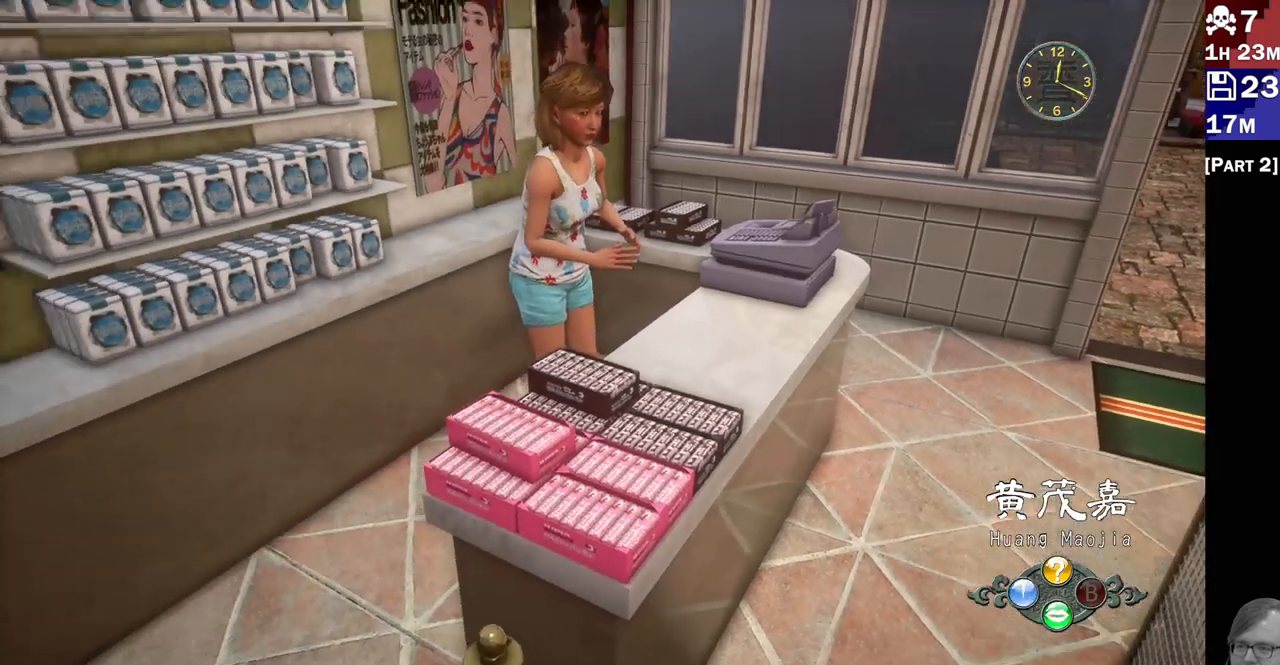
{"dt_ms": 500, "buttons": [], "left_stick": "right", "right_stick": "center", "events": [[133, "right_stick", "down-left"], [283, "right_stick", "center"], [300, "left_stick", "right"]]}
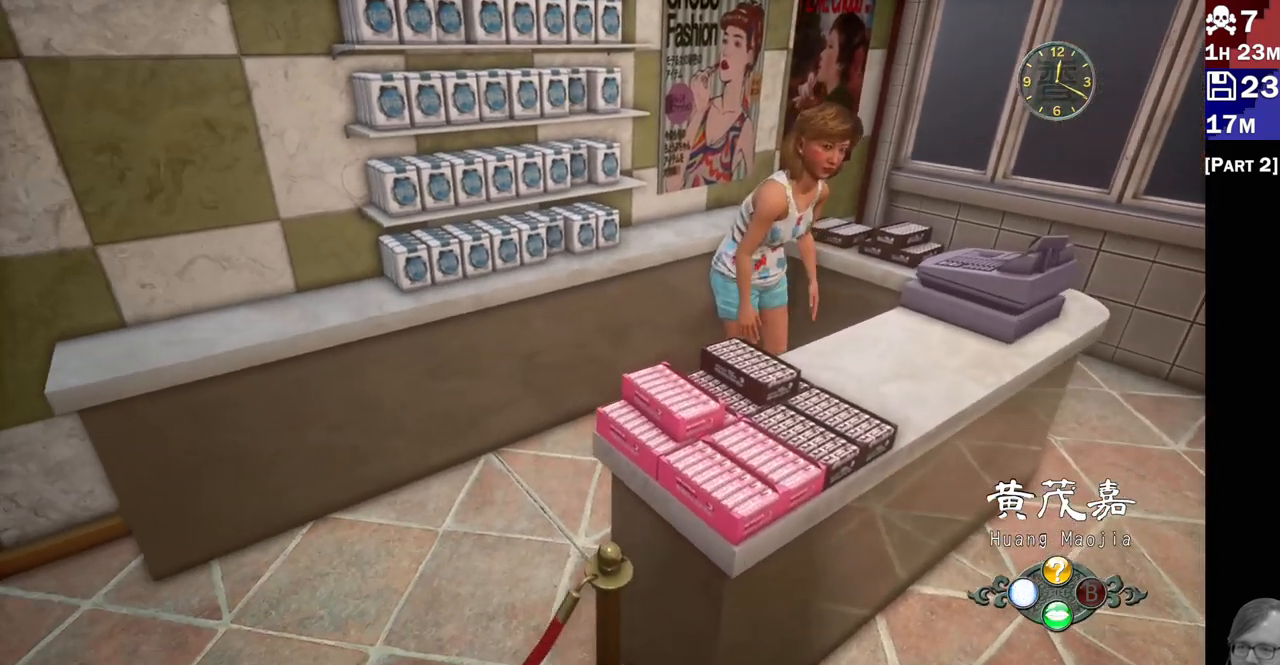
{"dt_ms": 500, "buttons": [], "left_stick": "up-right", "right_stick": "left"}
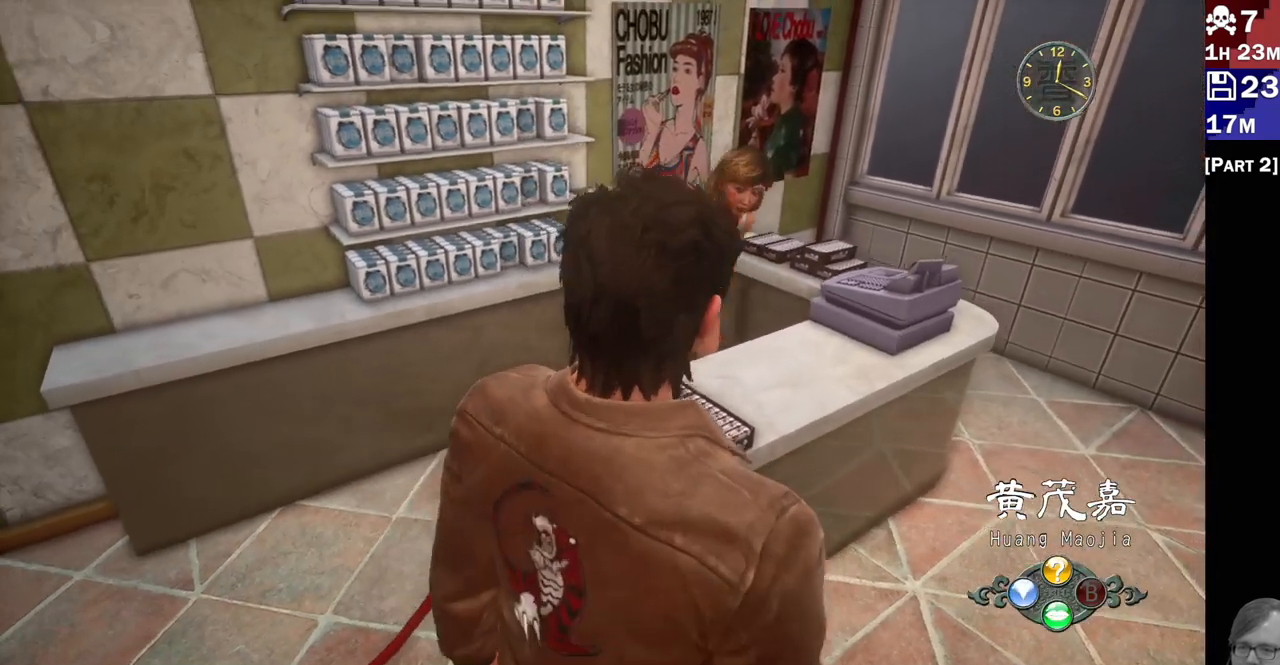
{"dt_ms": 500, "buttons": [], "left_stick": "right", "right_stick": "left", "events": [[400, "left_stick", "right"]]}
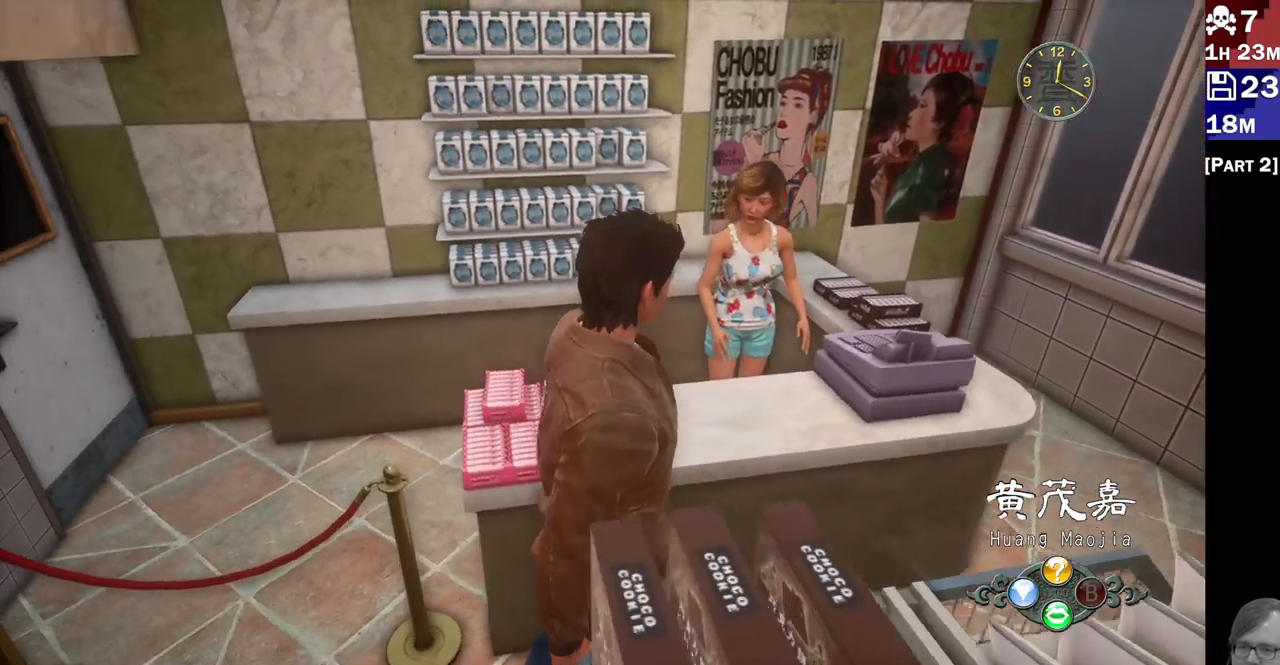
{"dt_ms": 500, "buttons": [], "left_stick": "up", "right_stick": "center", "events": [[200, "left_stick", "up-right"], [217, "right_stick", "center"], [400, "left_stick", "up"]]}
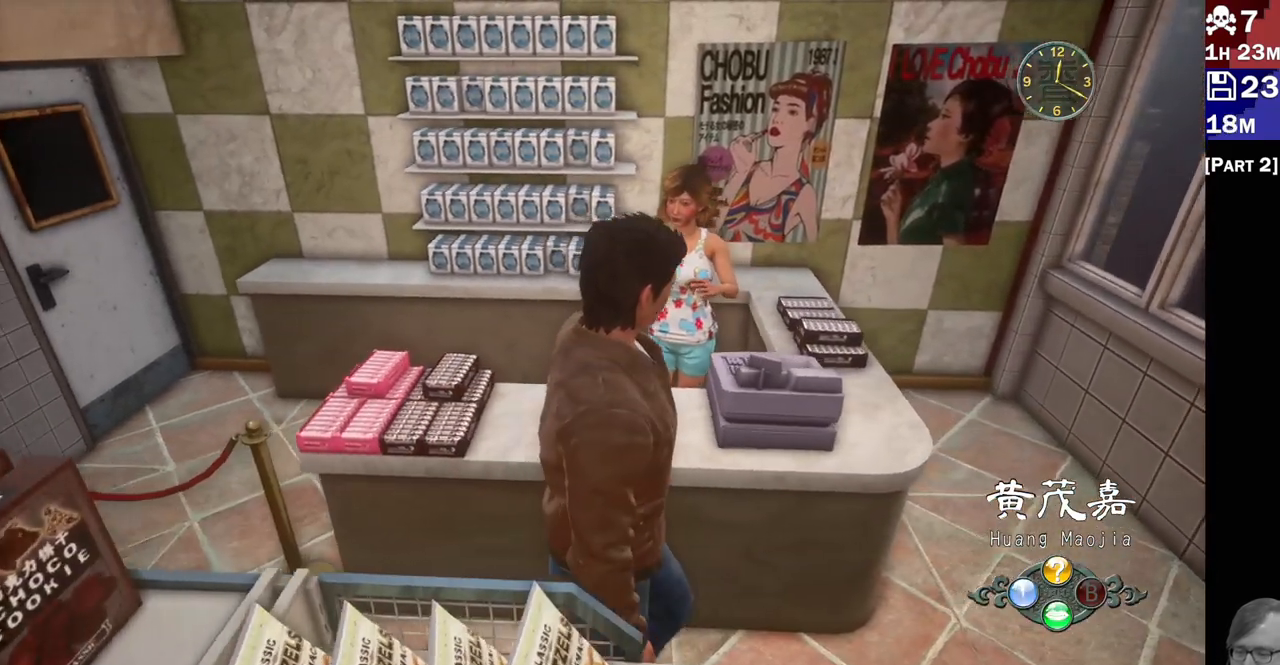
{"dt_ms": 500, "buttons": ["CROSS"], "left_stick": "up-left", "right_stick": "center", "events": [[233, "left_stick", "up-left"], [500, "CROSS", "down"]]}
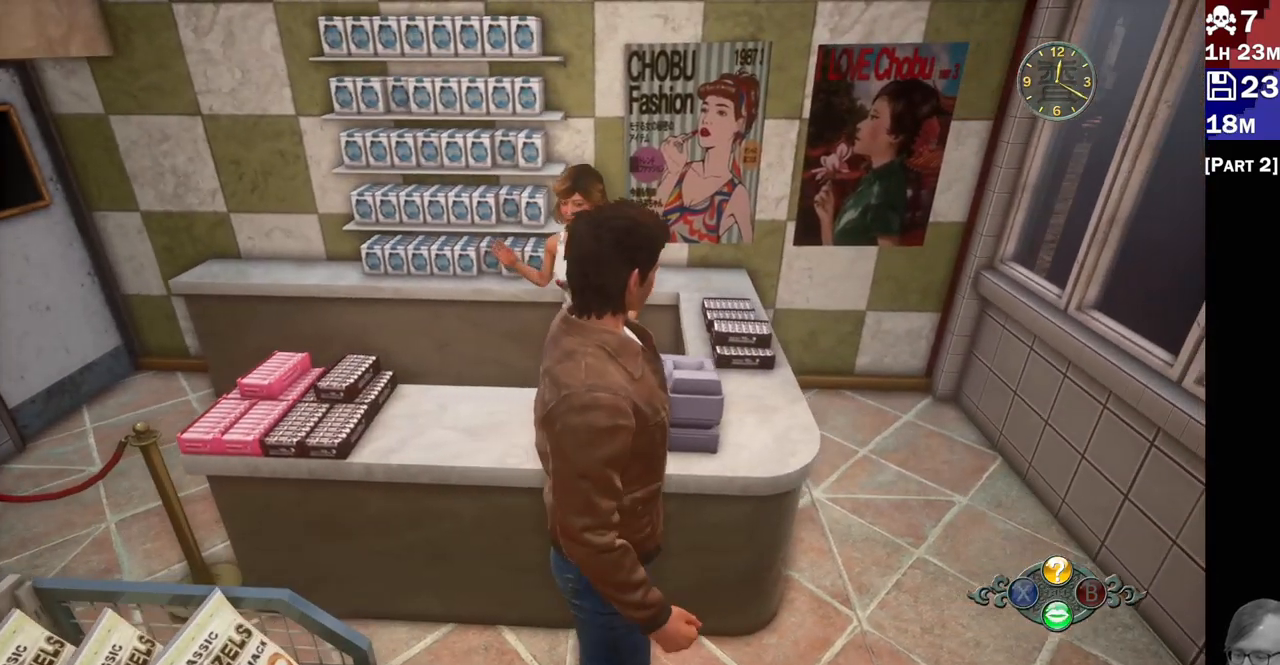
{"dt_ms": 500, "buttons": [], "left_stick": "center", "right_stick": "center", "events": [[50, "left_stick", "center"], [117, "CROSS", "up"]]}
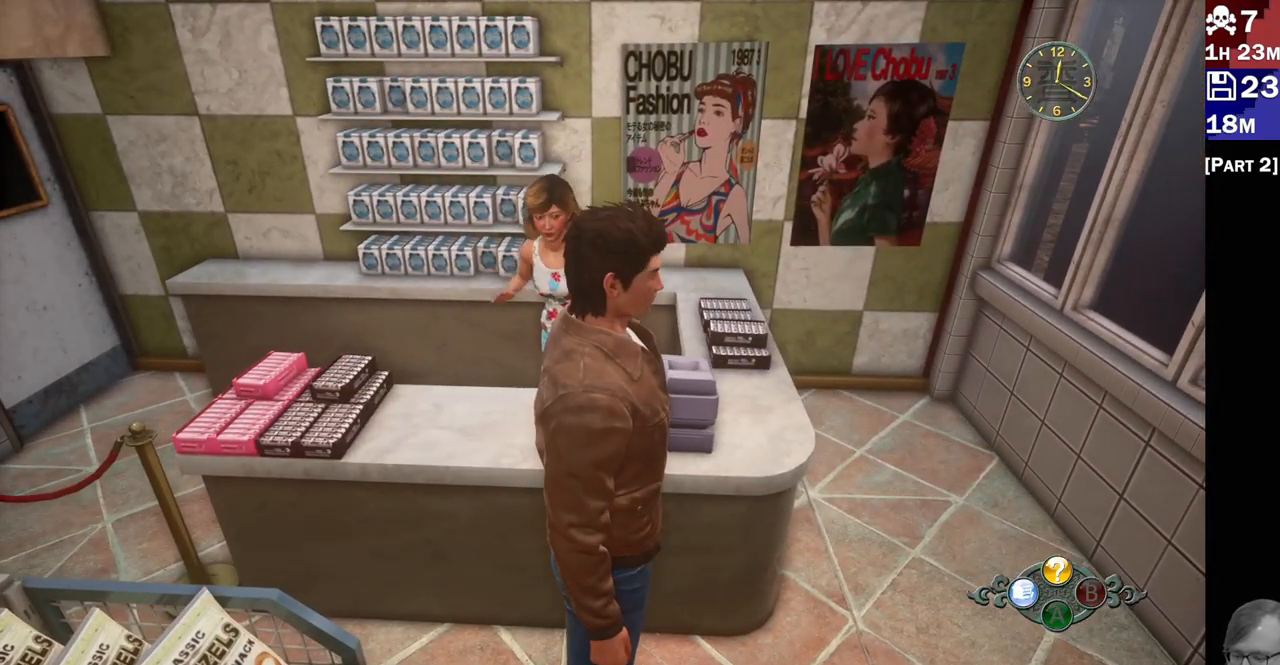
{"dt_ms": 500, "buttons": [], "left_stick": "up-left", "right_stick": "center", "events": [[500, "left_stick", "up-left"]]}
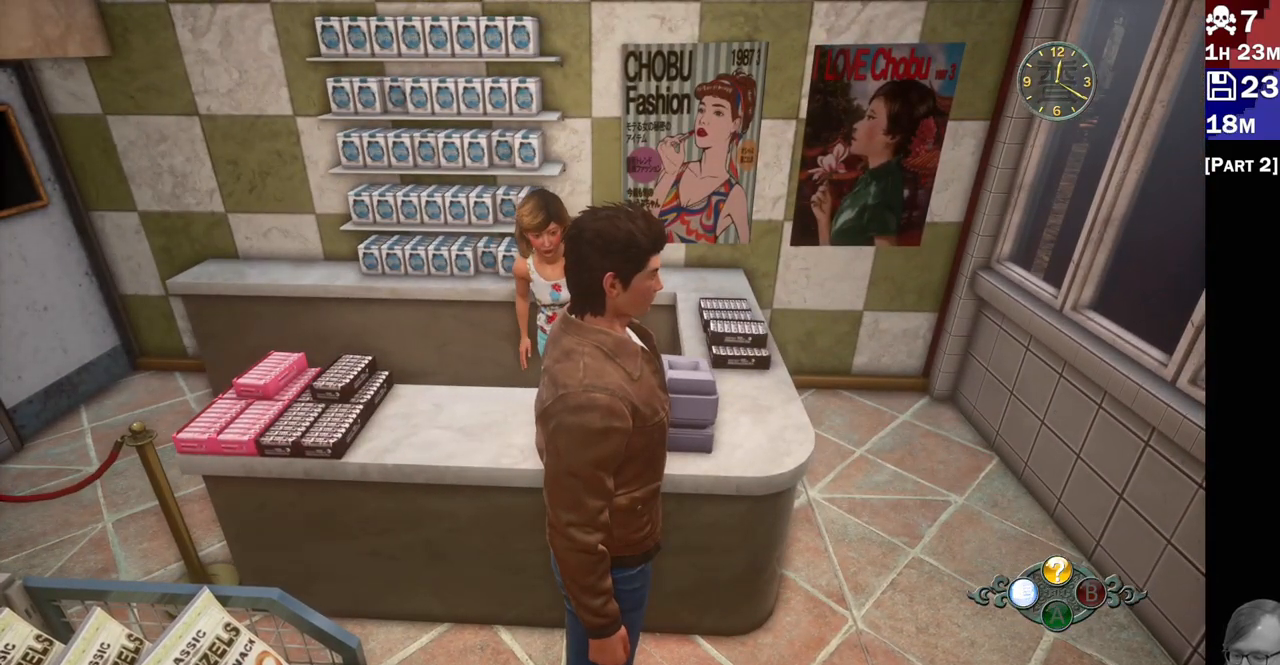
{"dt_ms": 500, "buttons": [], "left_stick": "up-left", "right_stick": "center", "events": []}
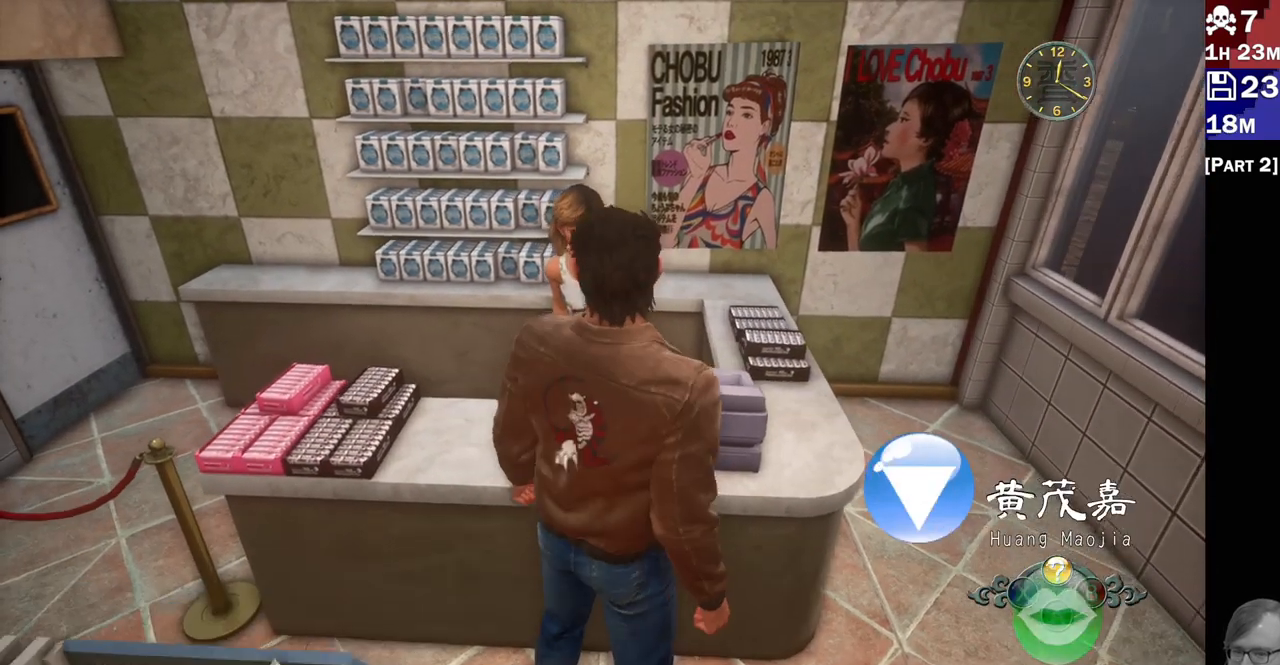
{"dt_ms": 500, "buttons": [], "left_stick": "center", "right_stick": "center", "events": [[33, "left_stick", "center"], [83, "CROSS", "down"], [233, "CROSS", "up"]]}